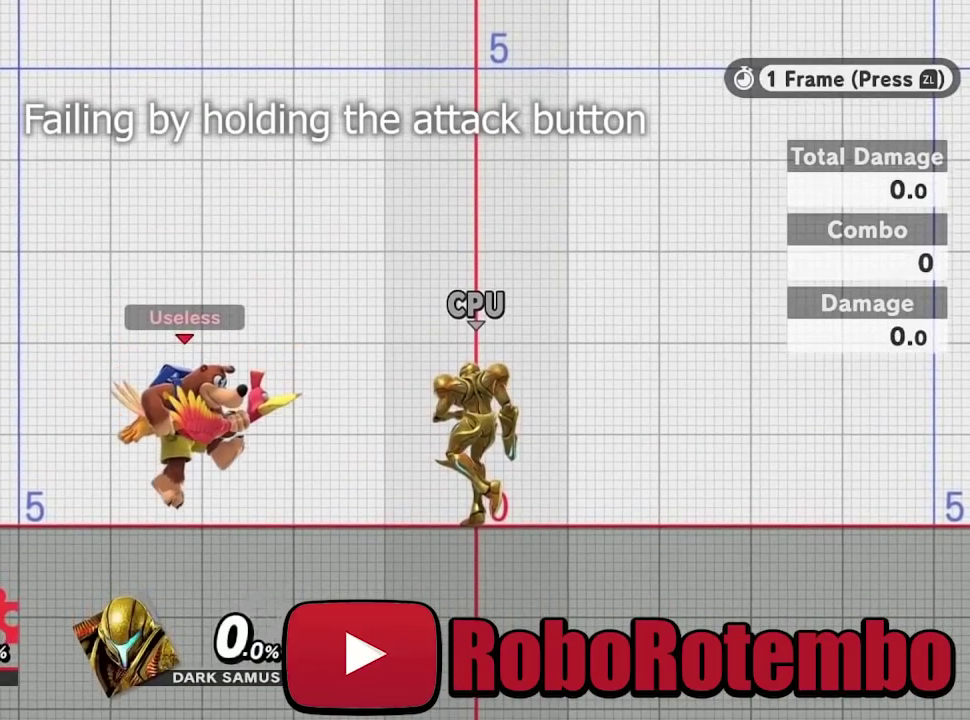
Gameplay with a controller (Nintendo layout); each line is a JSON object with the inputs held at the frame after it (dt_ms = milliseconds from this image to that frame). "events" lists button and stick changes between this image and that frame as [ms after this image, input, new state], when the widget could be followed in between. Not read: DPAD_UP HOME START right_stick.
{"dt_ms": 400, "buttons": ["A"], "left_stick": "center", "events": [[150, "A", "down"]]}
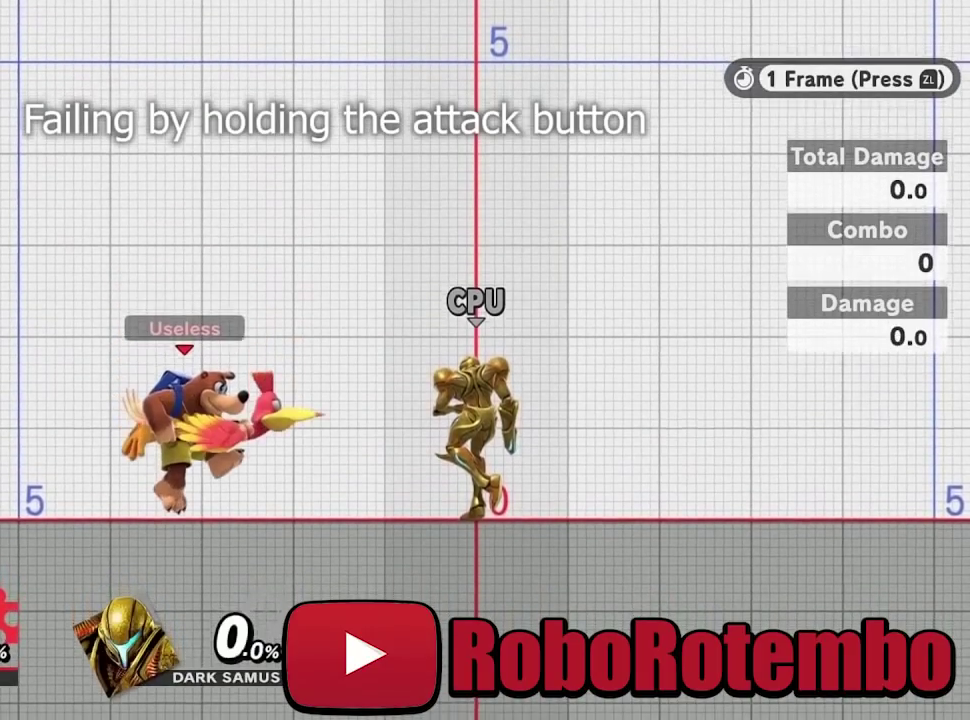
{"dt_ms": 600, "buttons": ["A", "L3"], "left_stick": "left"}
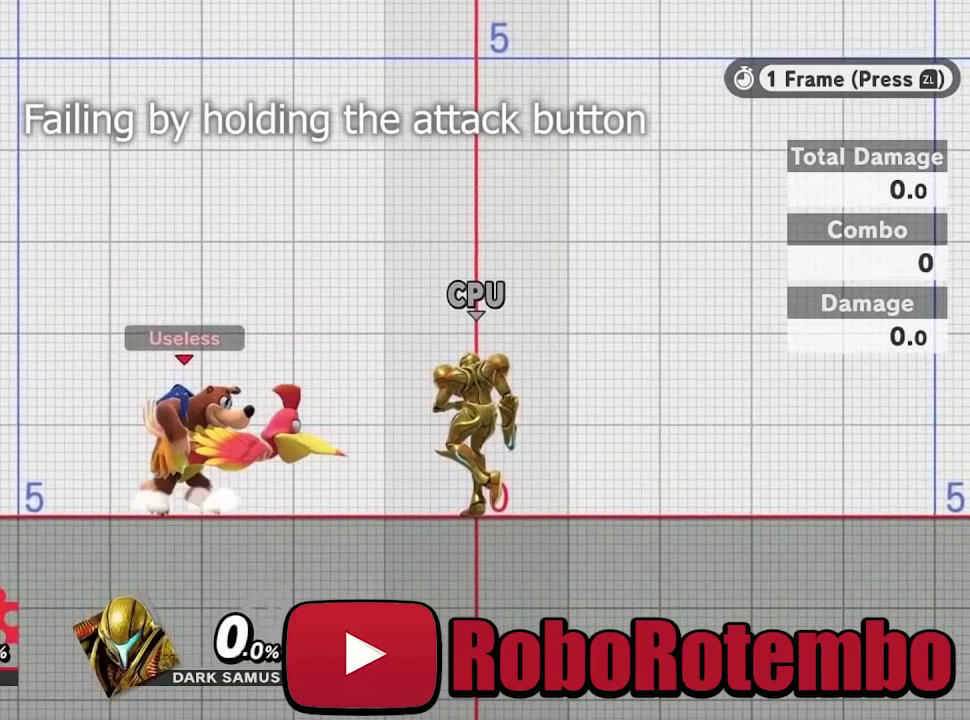
{"dt_ms": 300, "buttons": ["A", "L3"], "left_stick": "left", "events": []}
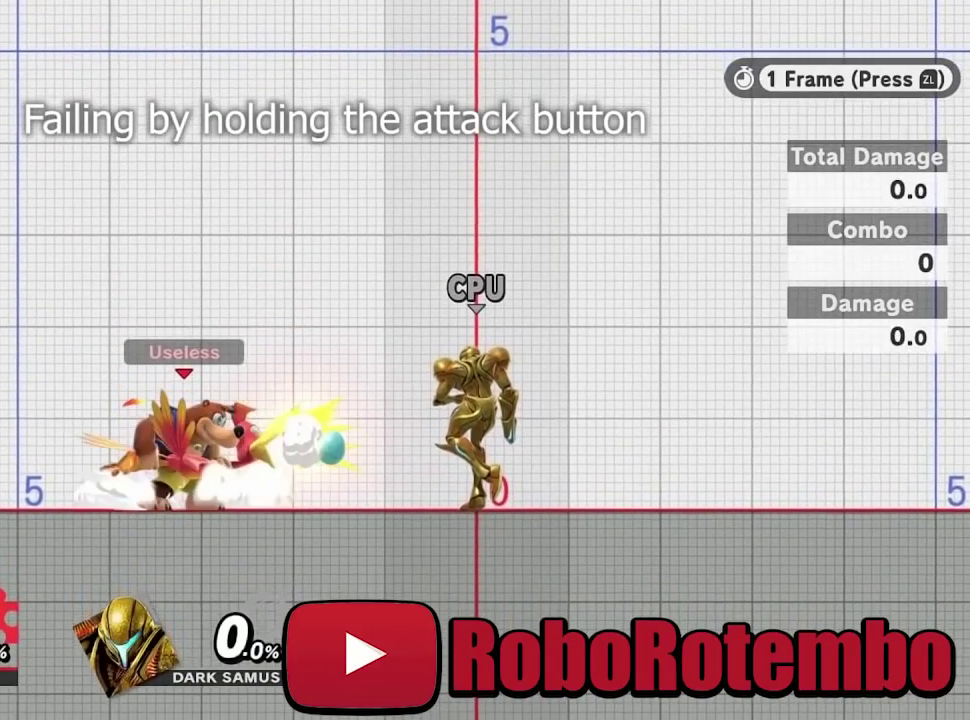
{"dt_ms": 700, "buttons": ["A", "L3"], "left_stick": "left", "events": []}
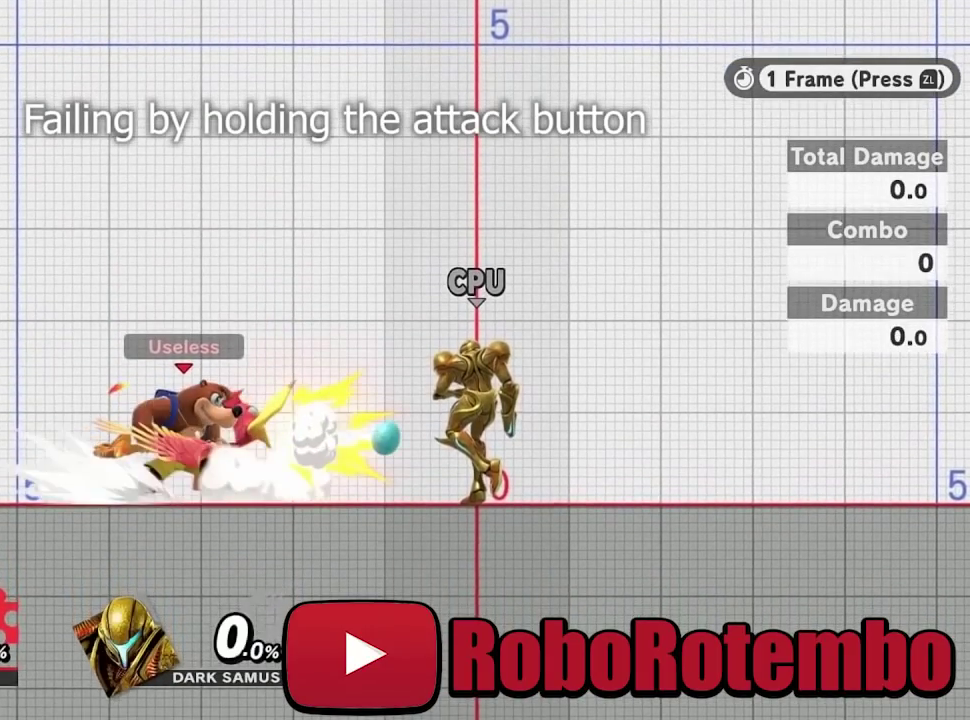
{"dt_ms": 400, "buttons": ["A", "L3"], "left_stick": "left", "events": []}
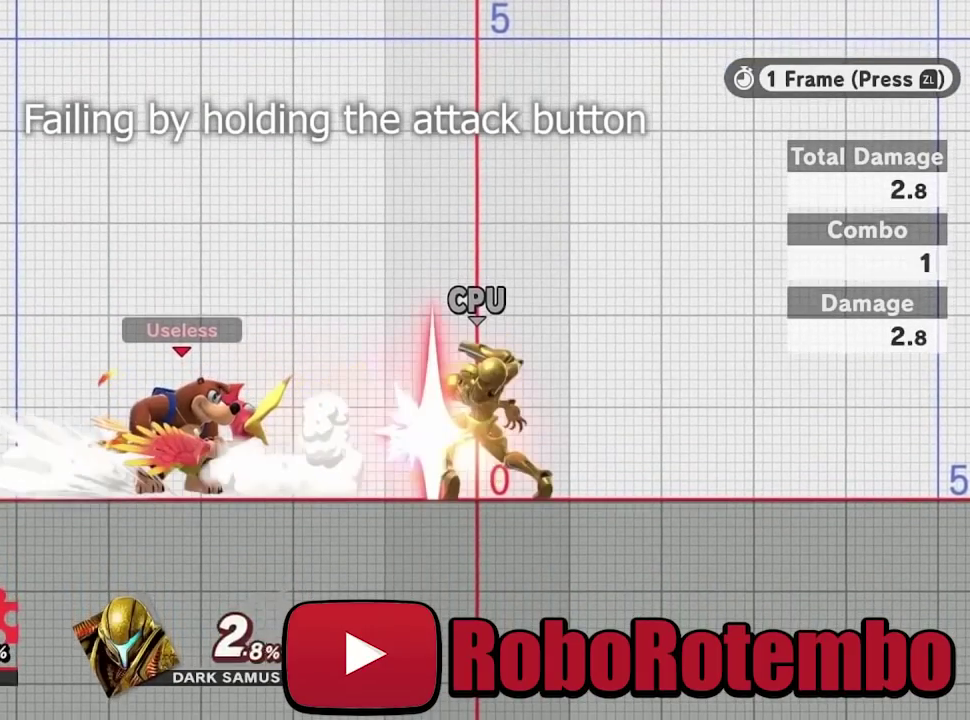
{"dt_ms": 600, "buttons": ["A", "L3"], "left_stick": "left", "events": []}
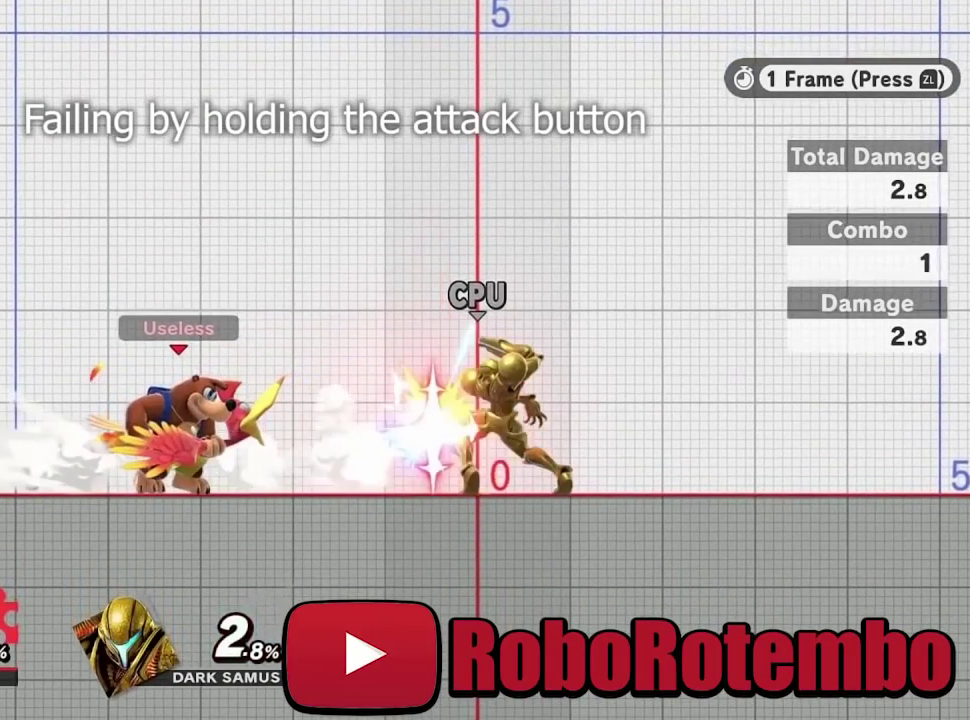
{"dt_ms": 500, "buttons": ["A", "L3"], "left_stick": "left", "events": []}
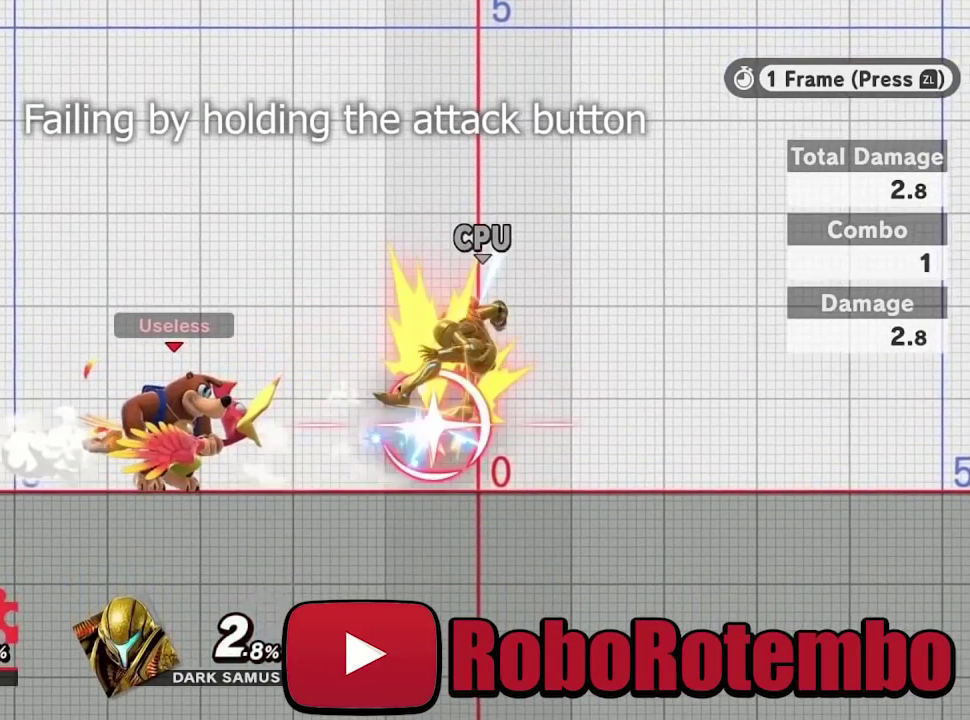
{"dt_ms": 300, "buttons": ["L3"], "left_stick": "left", "events": [[250, "A", "up"]]}
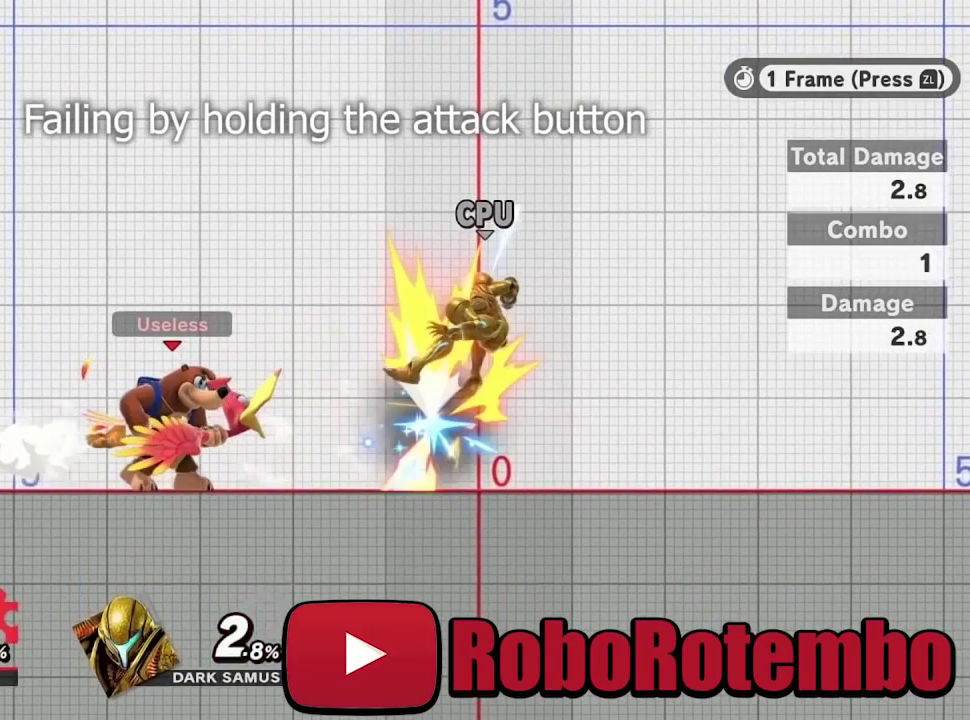
{"dt_ms": 800, "buttons": [], "left_stick": "center"}
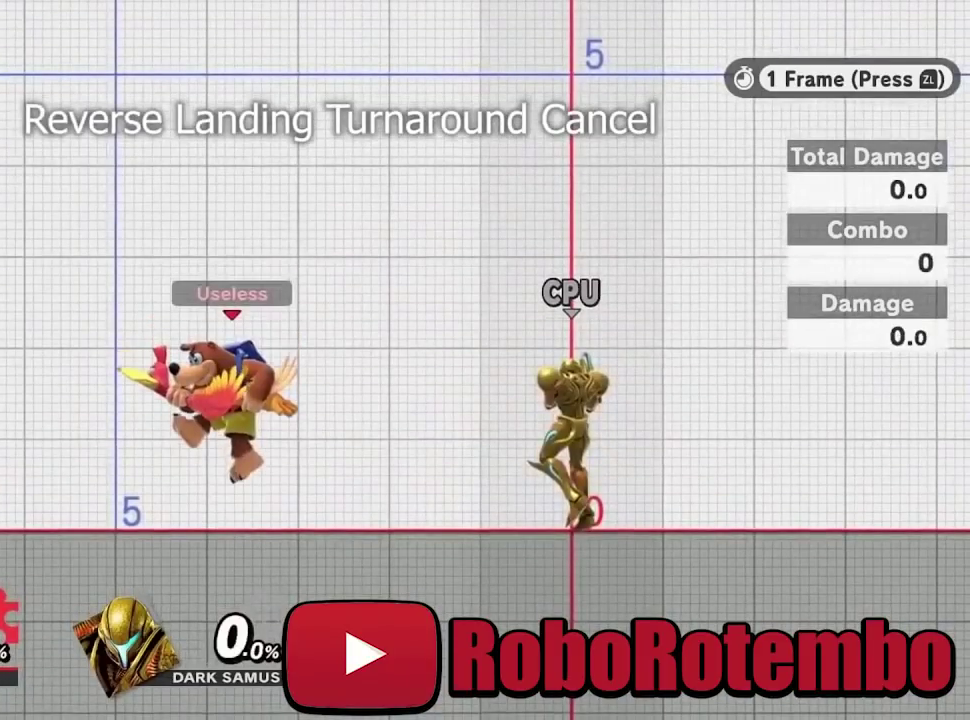
{"dt_ms": 400, "buttons": [], "left_stick": "center", "events": []}
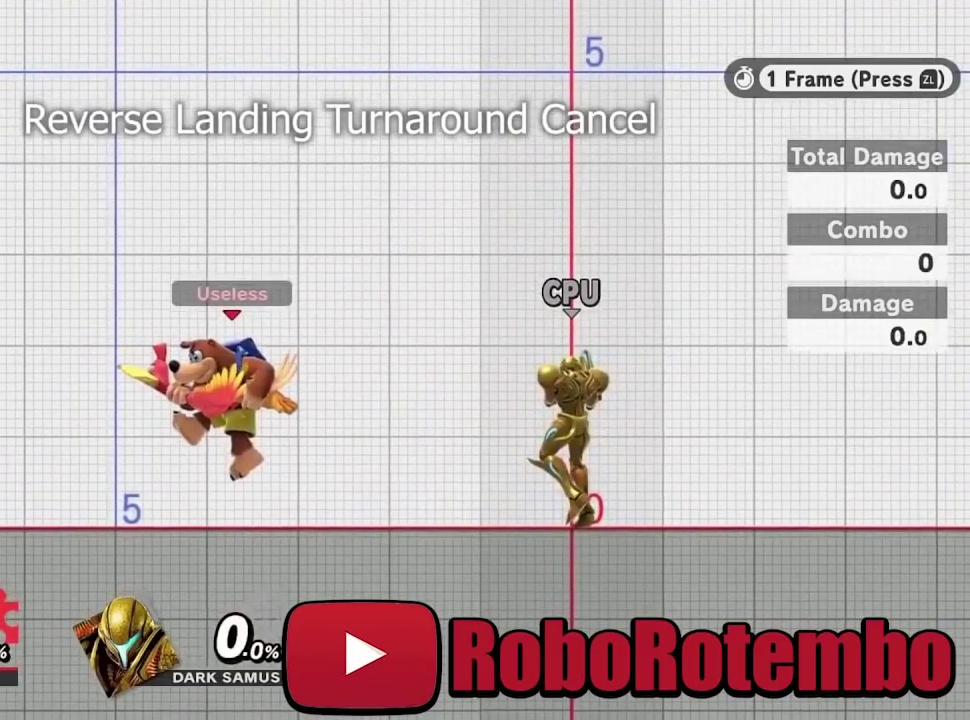
{"dt_ms": 500, "buttons": ["L3"], "left_stick": "right"}
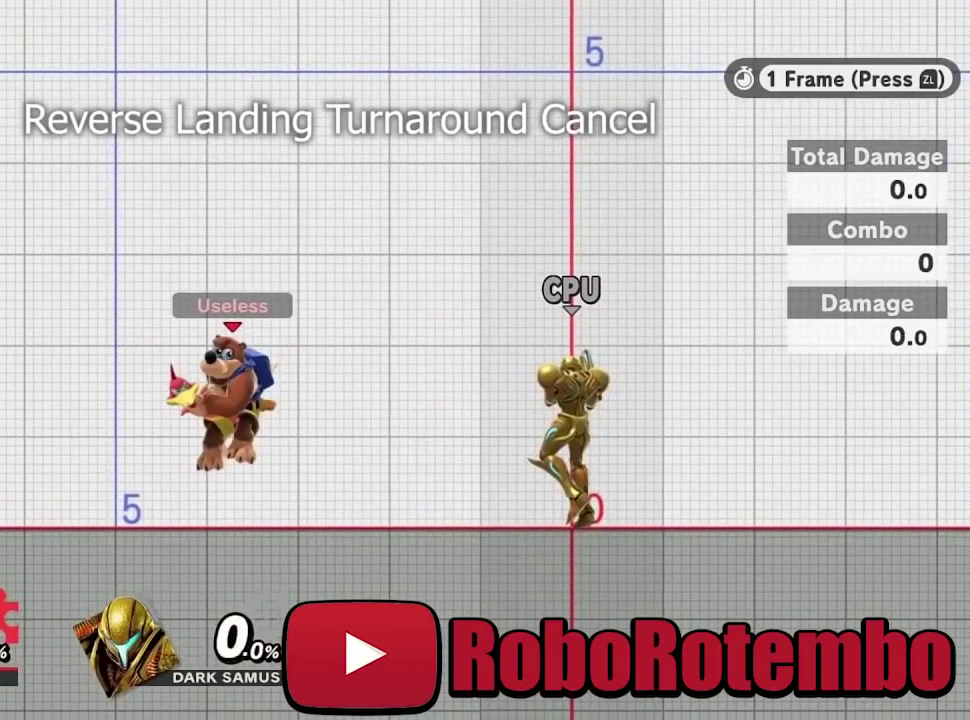
{"dt_ms": 500, "buttons": ["A"], "left_stick": "center"}
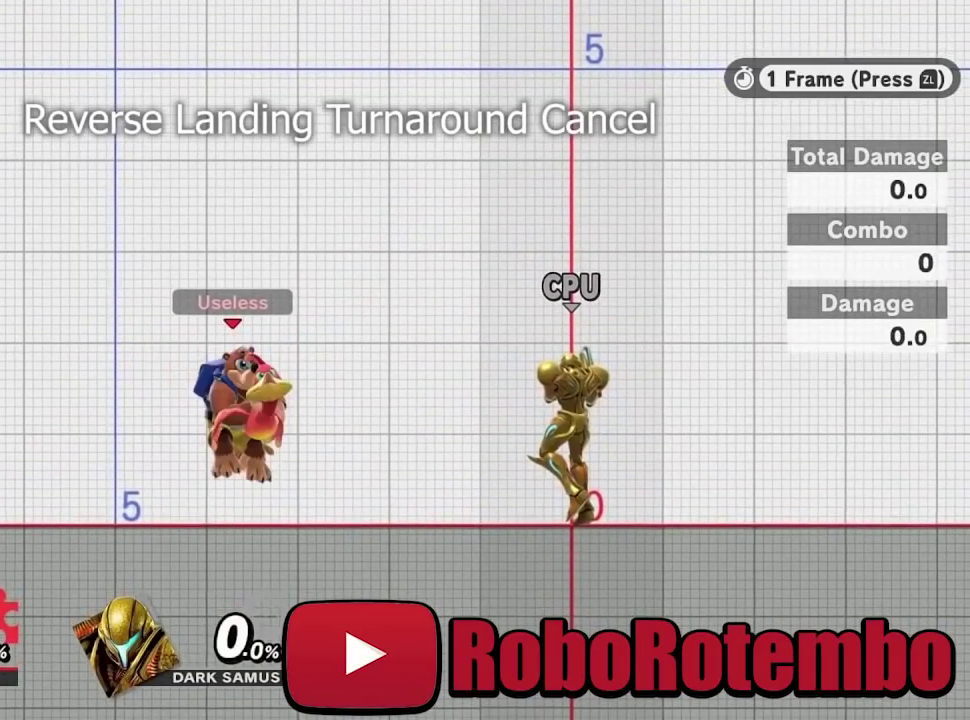
{"dt_ms": 500, "buttons": ["A"], "left_stick": "center", "events": []}
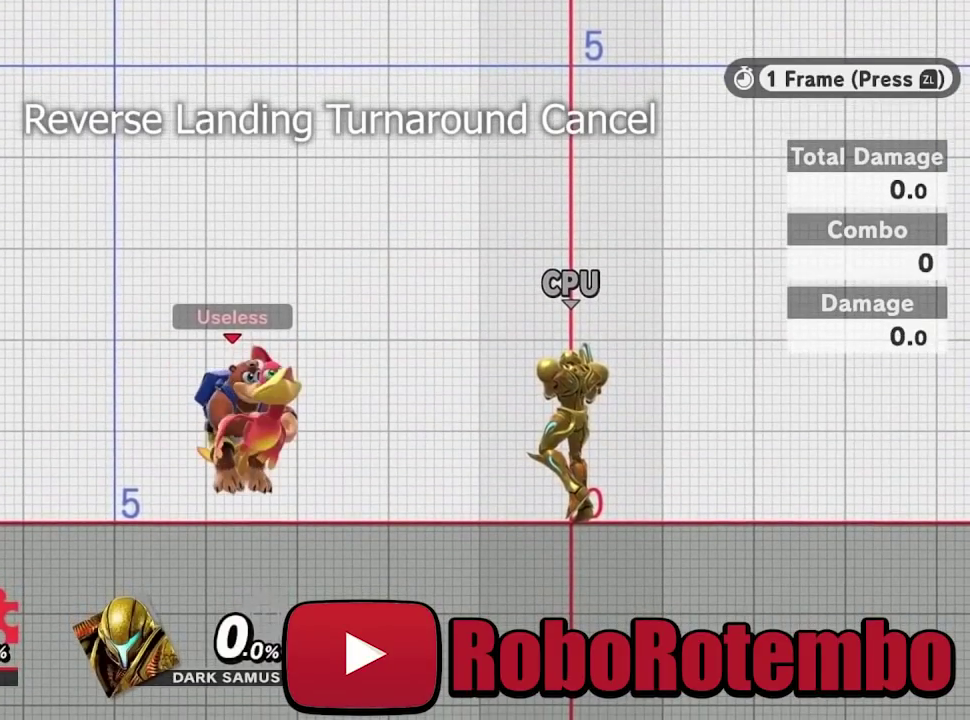
{"dt_ms": 500, "buttons": ["A", "L3"], "left_stick": "left"}
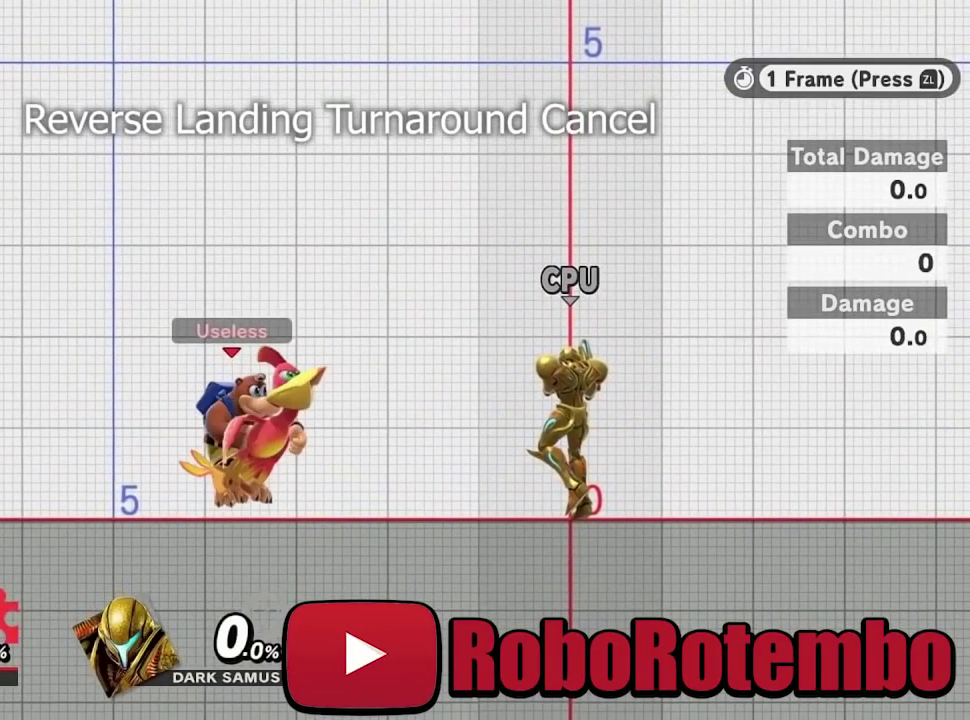
{"dt_ms": 700, "buttons": ["L3"], "left_stick": "left"}
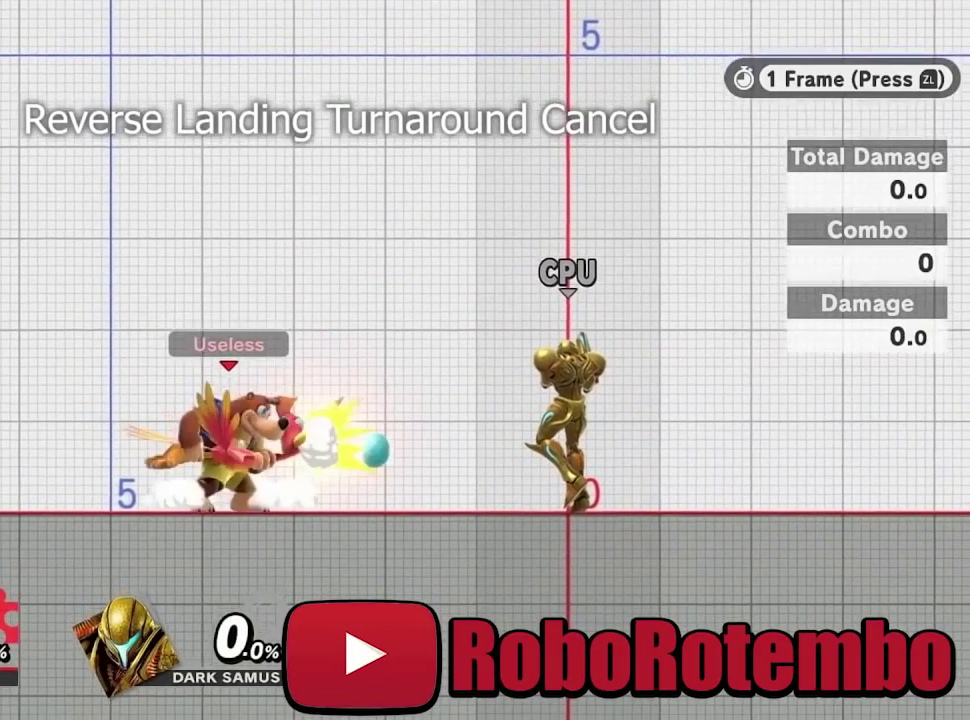
{"dt_ms": 300, "buttons": ["L3"], "left_stick": "left", "events": []}
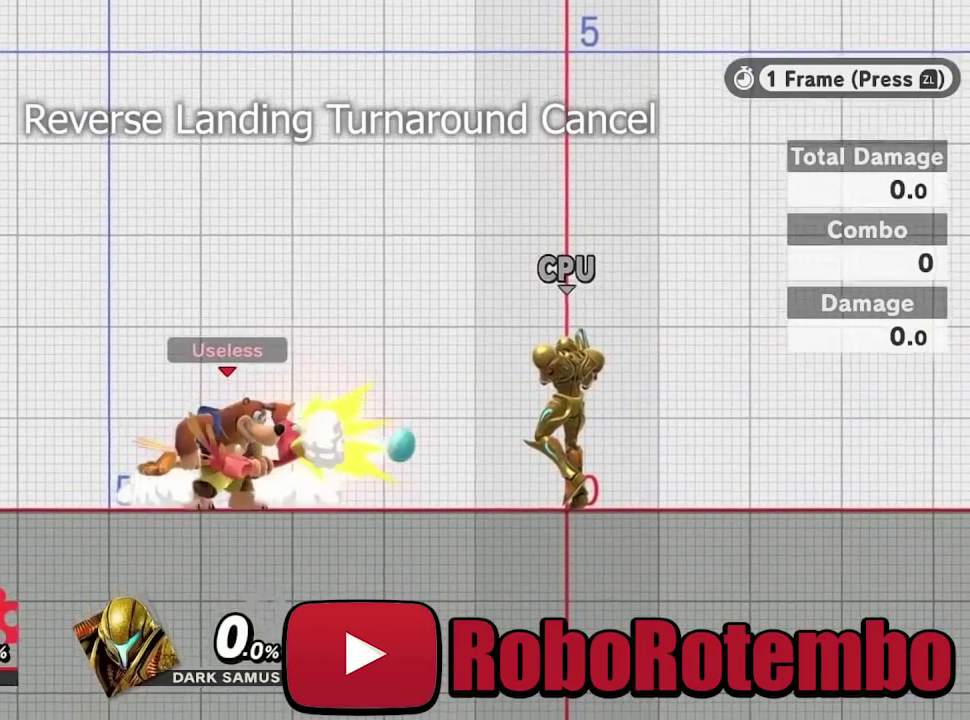
{"dt_ms": 500, "buttons": ["L3"], "left_stick": "left", "events": []}
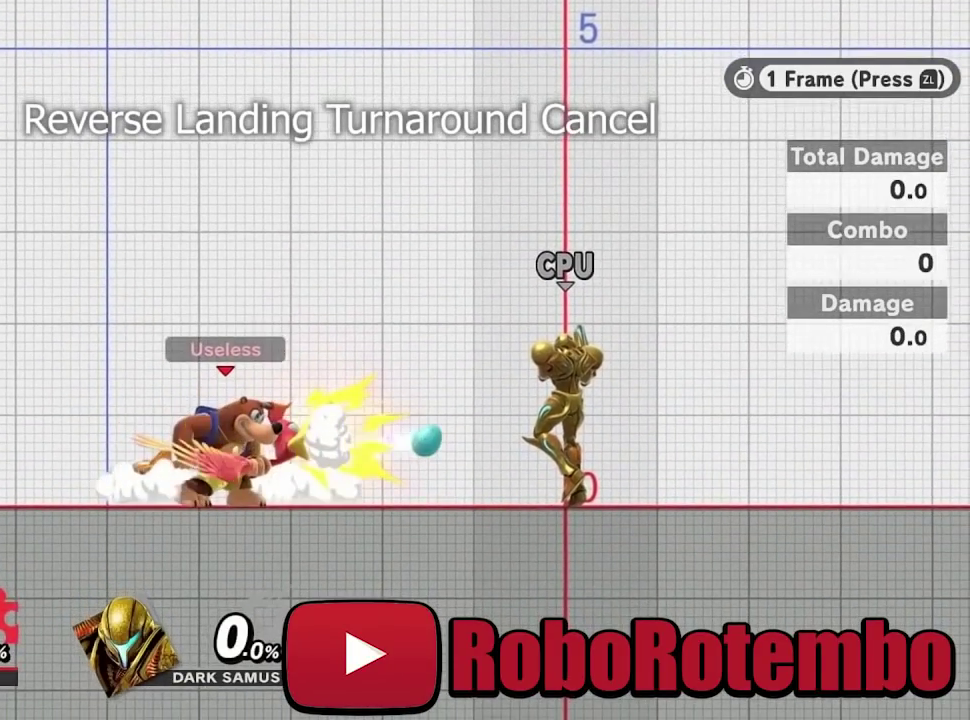
{"dt_ms": 400, "buttons": ["L3"], "left_stick": "left", "events": []}
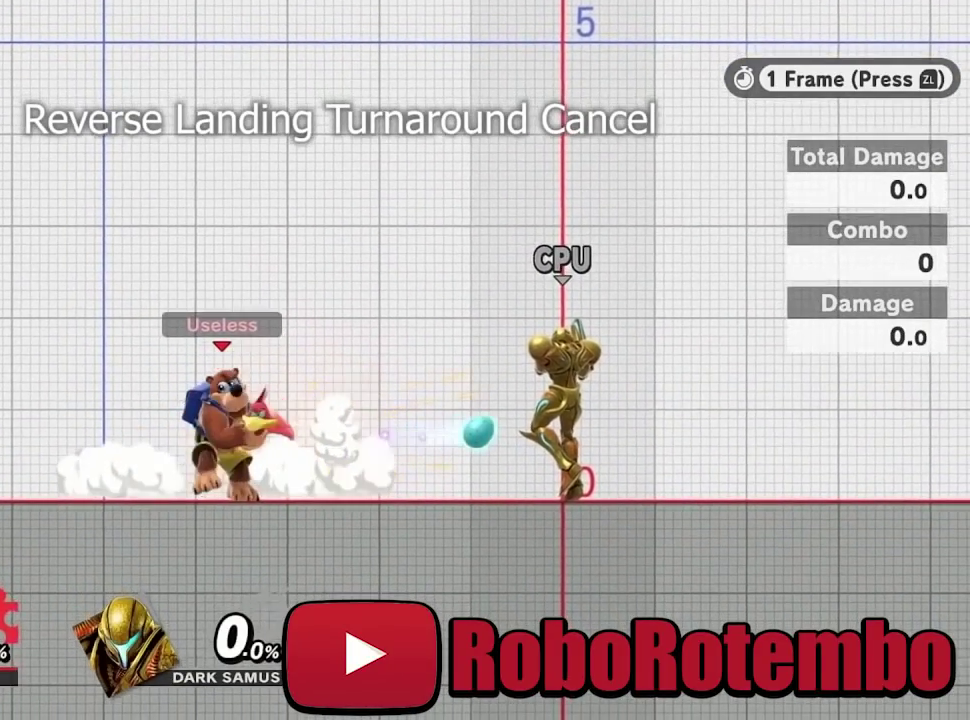
{"dt_ms": 600, "buttons": [], "left_stick": "center"}